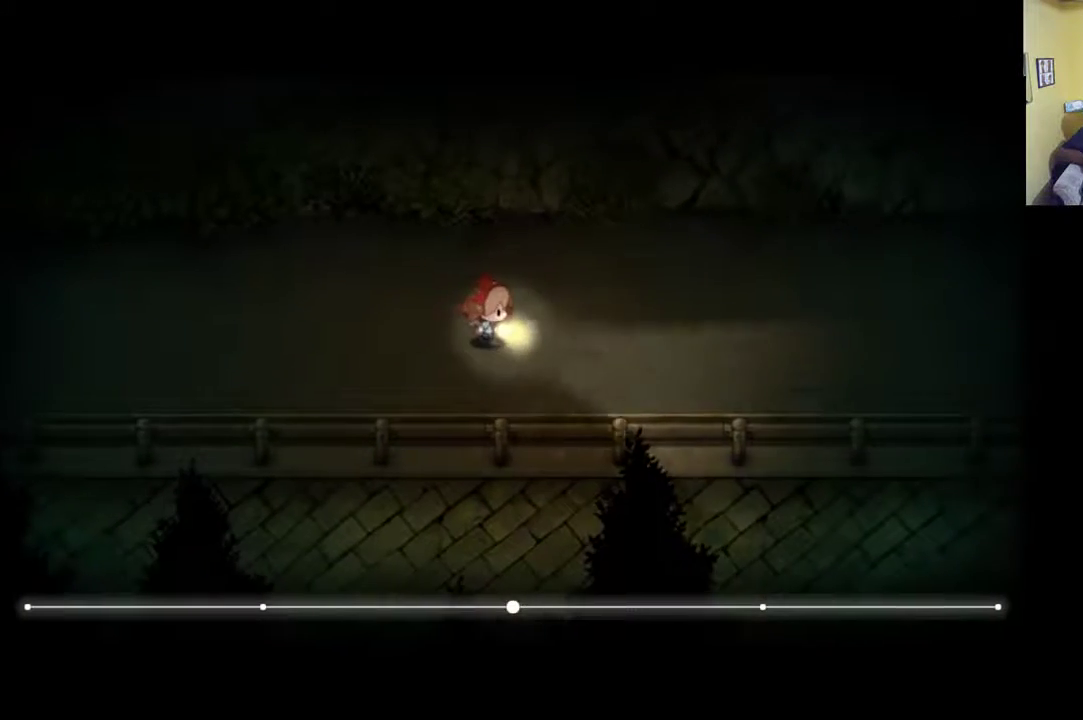
Gameplay with a controller (Xbox layout); each line is a JSON object with the inputs held at the frame after it. "events" lists button and stick changes between this image and that frame as [ms after this image, input, new state], when the widget could be followed in between.
{"buttons": ["R1"], "left_stick": "up-right", "right_stick": "center", "events": [[417, "left_stick", "up-right"]]}
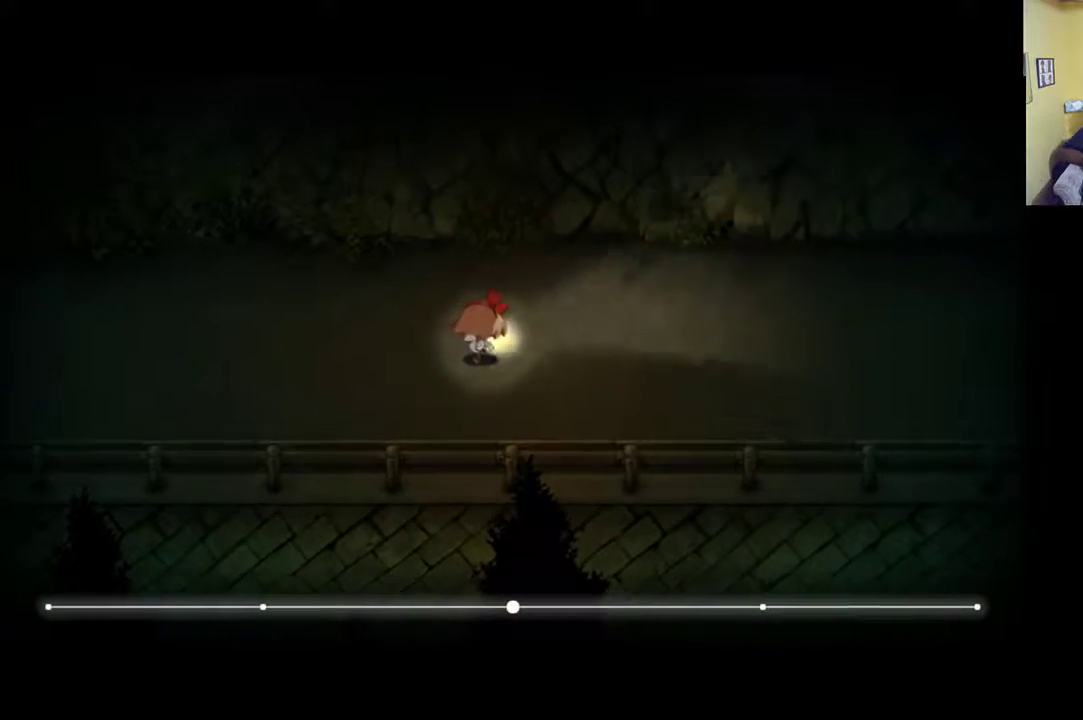
{"buttons": ["R1"], "left_stick": "right", "right_stick": "center", "events": [[217, "R1", "up"], [217, "left_stick", "right"], [483, "R1", "down"]]}
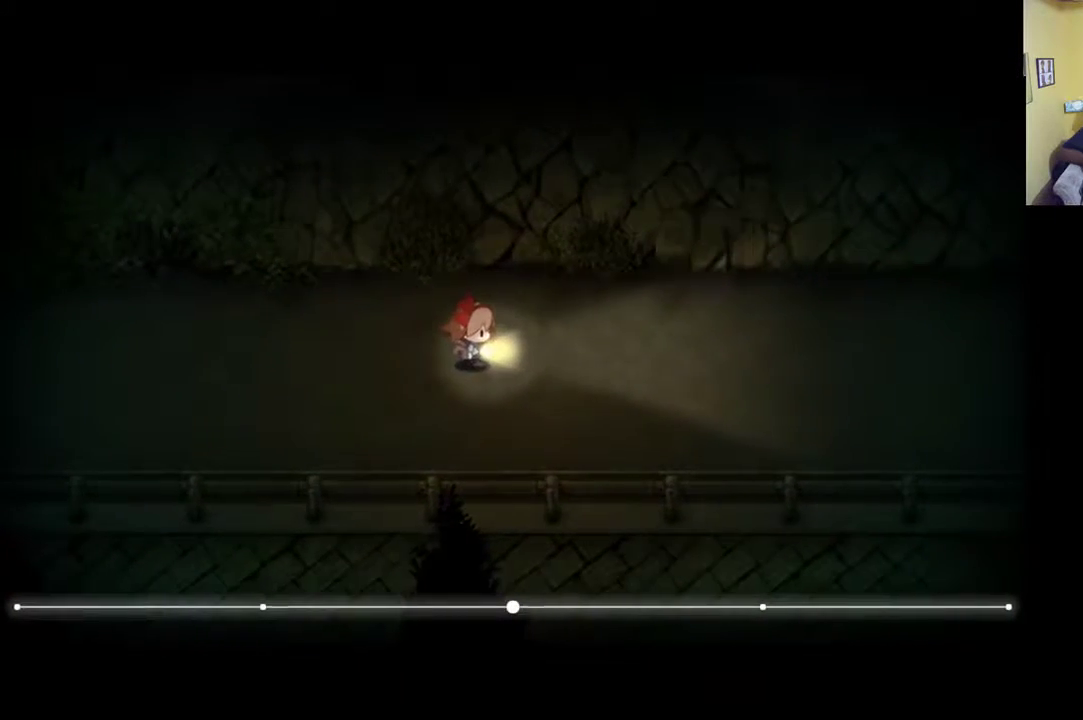
{"buttons": ["R1"], "left_stick": "right", "right_stick": "center", "events": []}
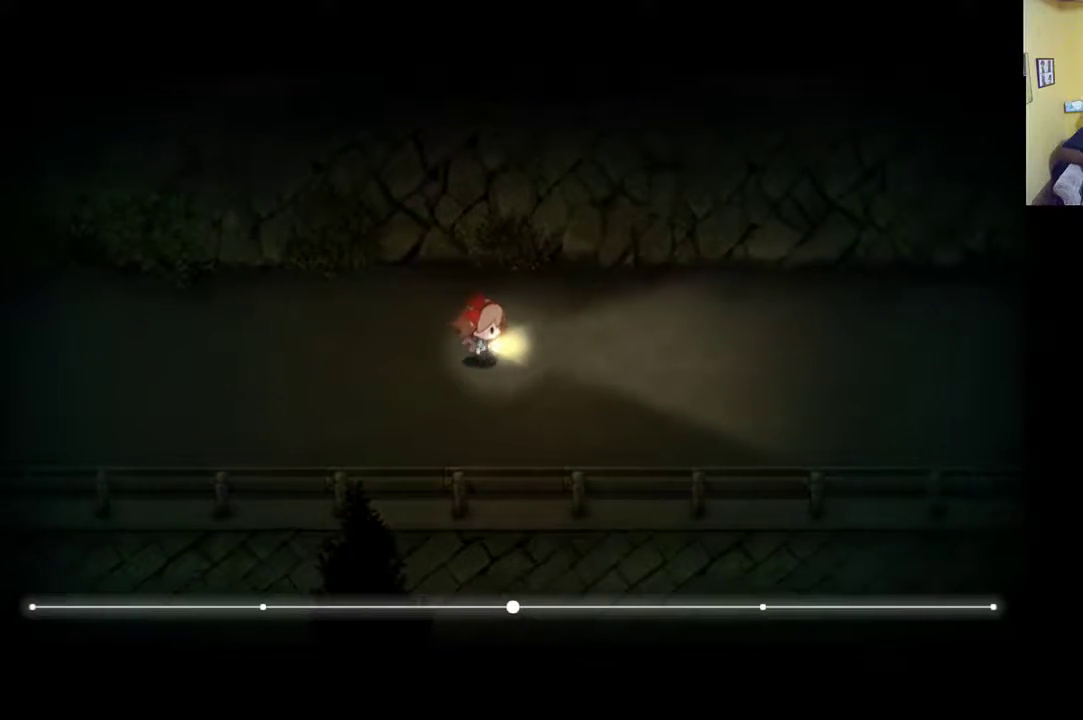
{"buttons": ["R1"], "left_stick": "right", "right_stick": "center", "events": []}
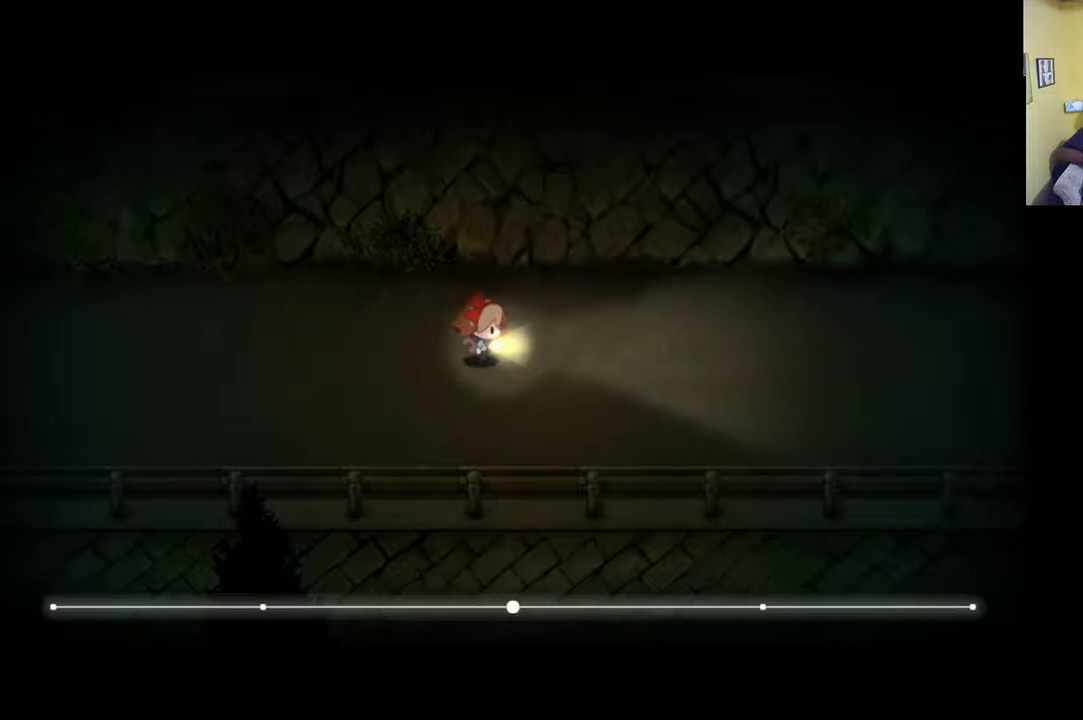
{"buttons": ["R1"], "left_stick": "right", "right_stick": "center", "events": []}
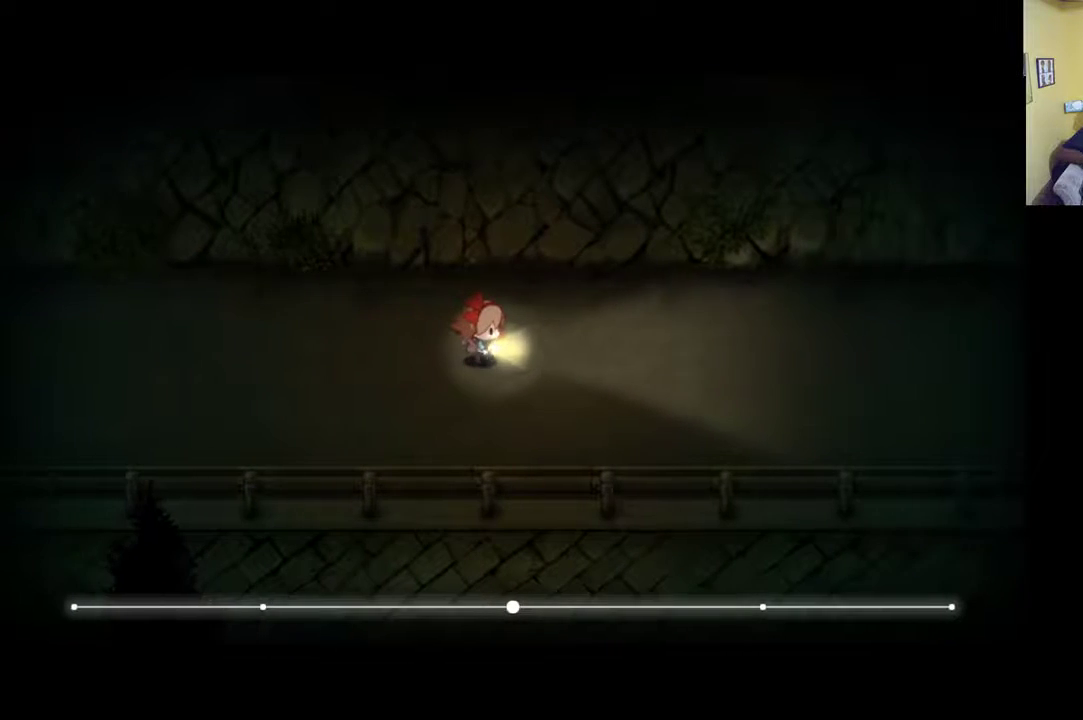
{"buttons": ["R1"], "left_stick": "right", "right_stick": "center", "events": []}
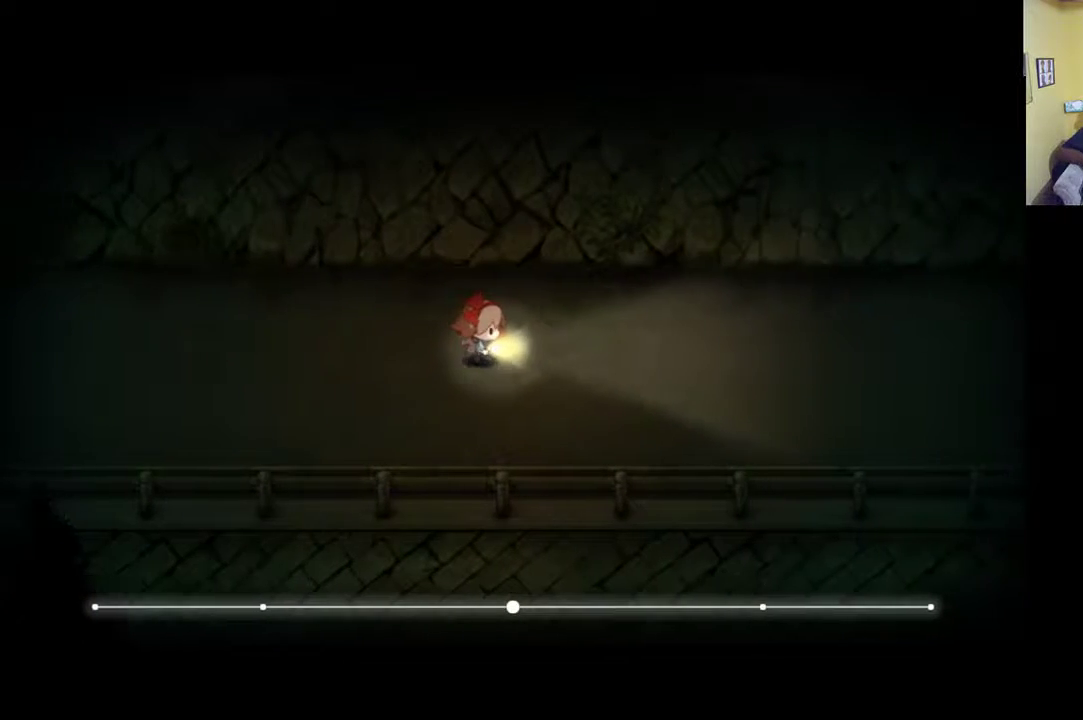
{"buttons": ["R1"], "left_stick": "right", "right_stick": "center", "events": []}
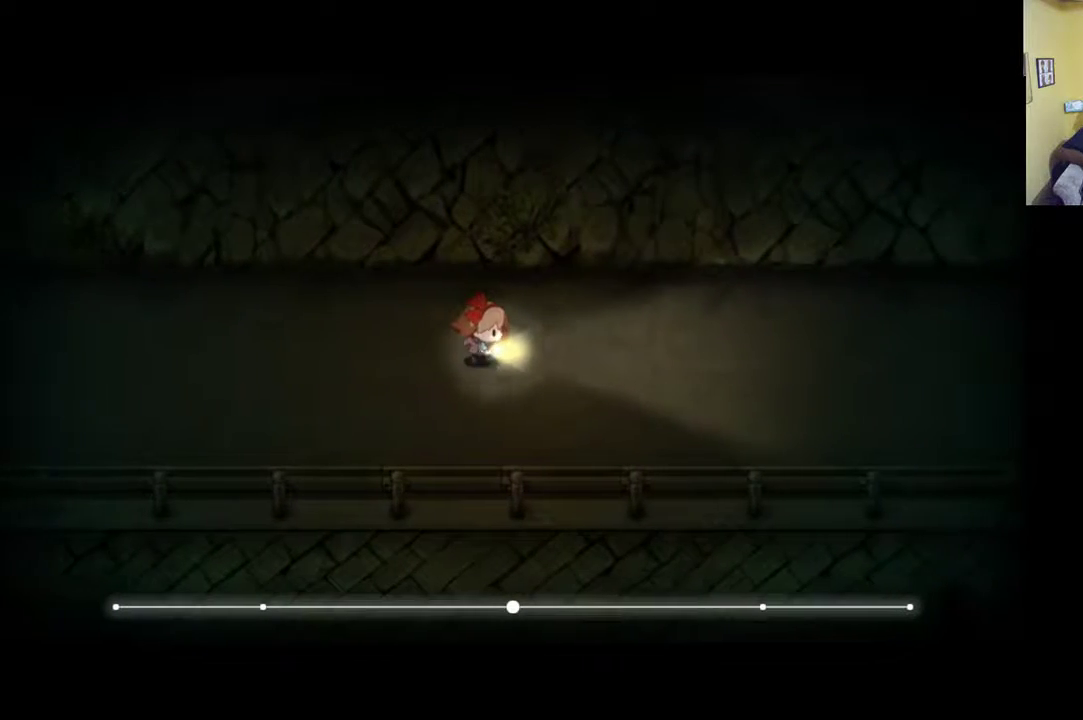
{"buttons": ["R1"], "left_stick": "right", "right_stick": "center", "events": []}
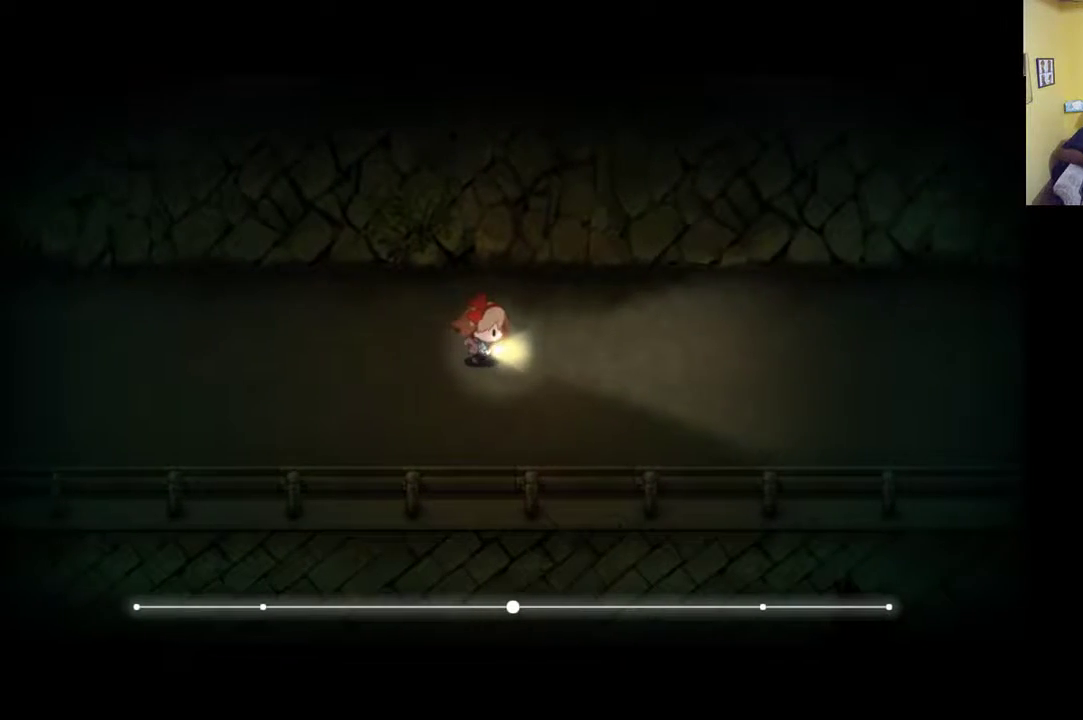
{"buttons": ["R1"], "left_stick": "right", "right_stick": "center", "events": []}
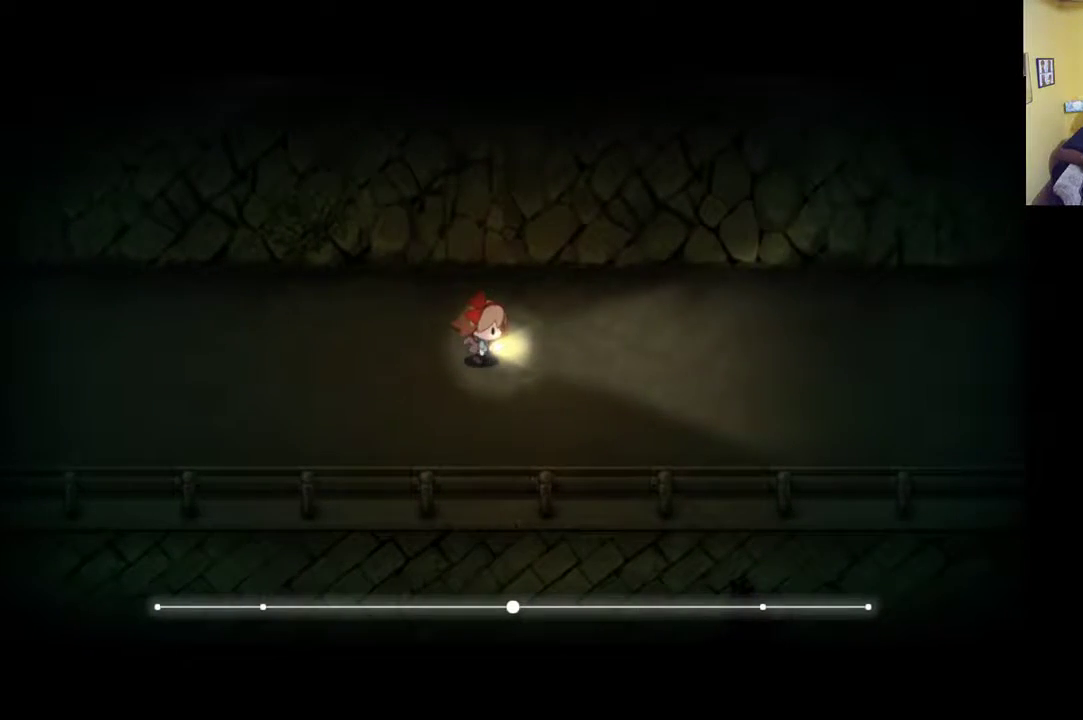
{"buttons": ["R1"], "left_stick": "right", "right_stick": "center", "events": []}
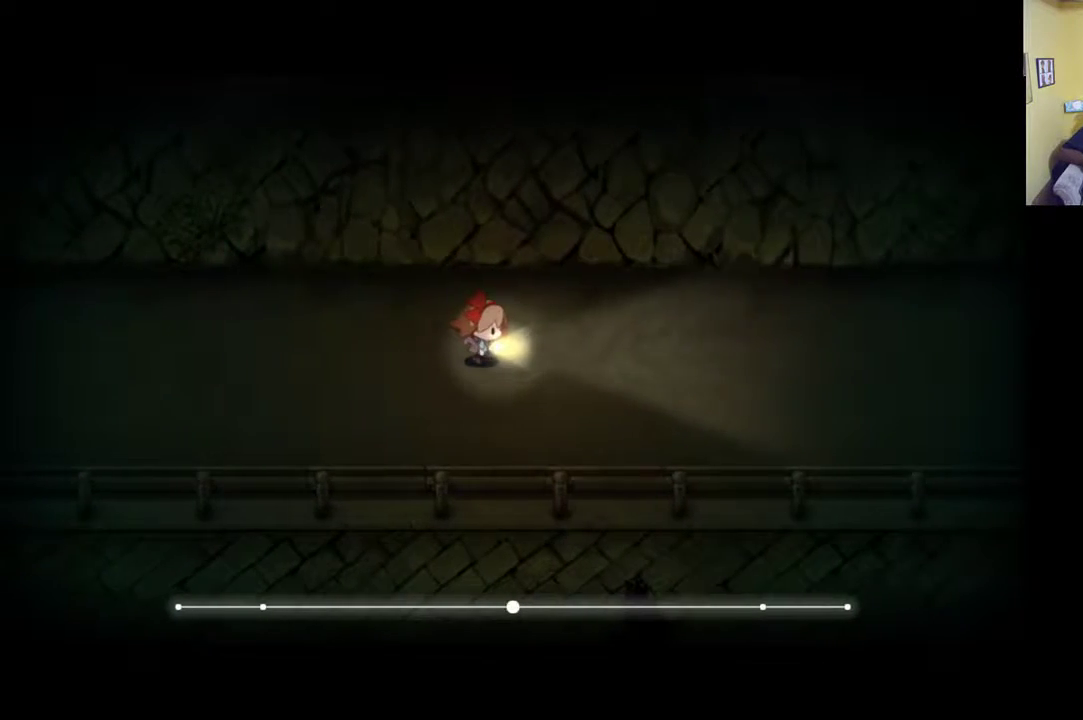
{"buttons": ["R1"], "left_stick": "right", "right_stick": "center", "events": []}
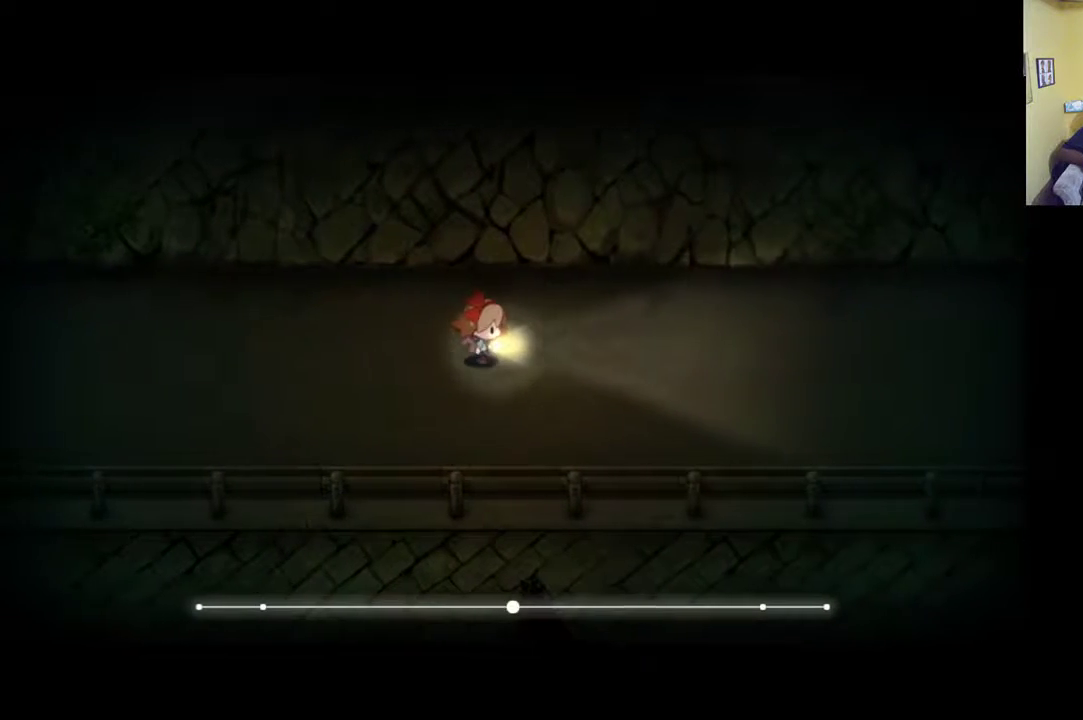
{"buttons": [], "left_stick": "down-right", "right_stick": "center", "events": [[250, "R1", "up"], [433, "left_stick", "down-right"]]}
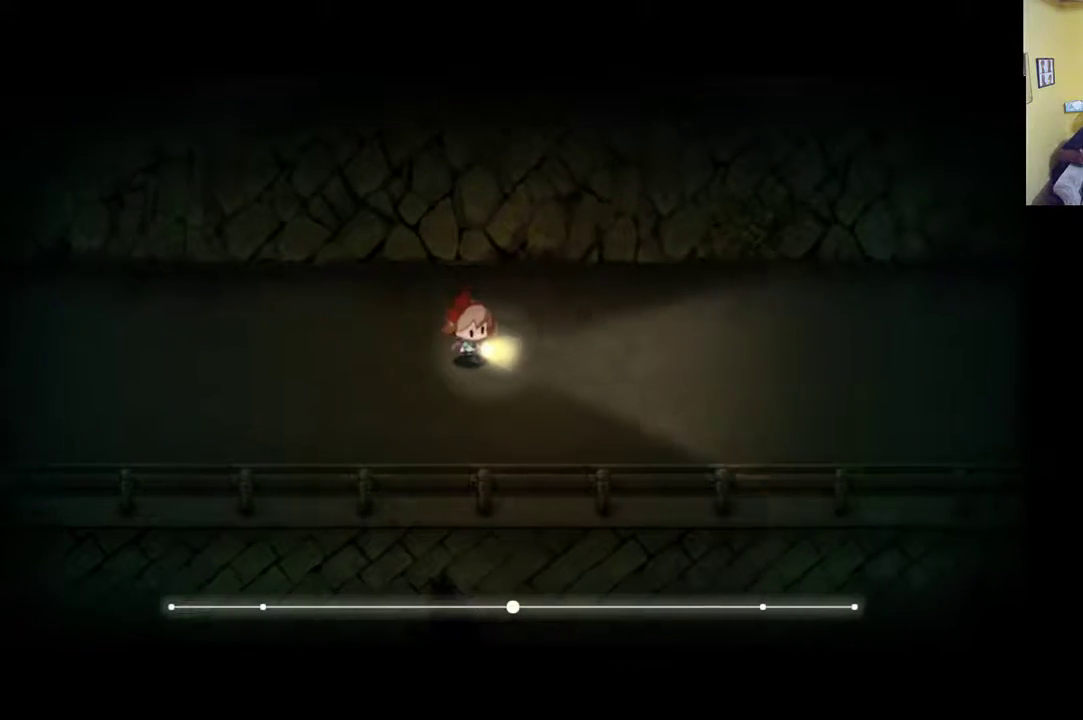
{"buttons": [], "left_stick": "right", "right_stick": "center", "events": [[367, "left_stick", "right"]]}
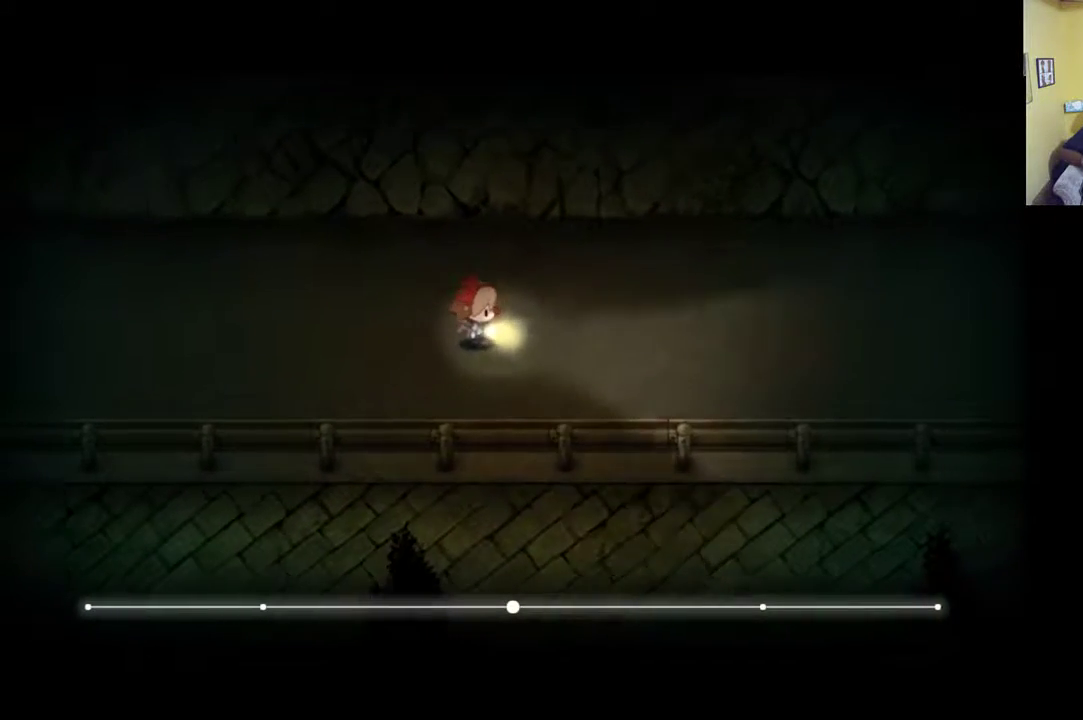
{"buttons": [], "left_stick": "right", "right_stick": "center", "events": []}
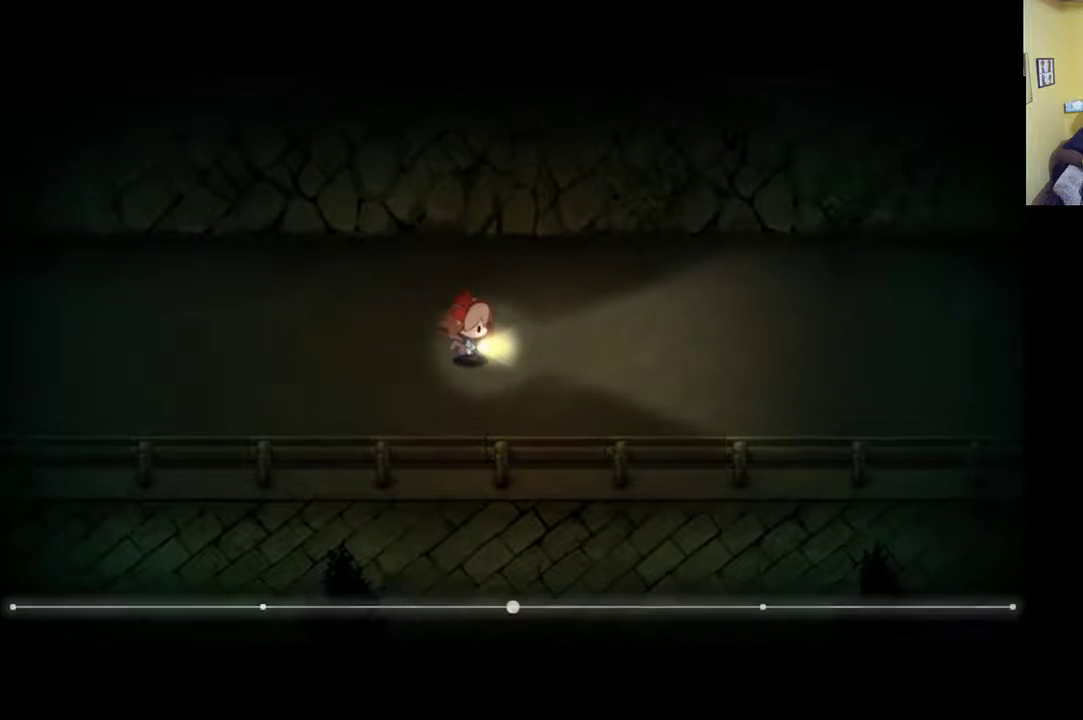
{"buttons": ["R1"], "left_stick": "right", "right_stick": "center", "events": [[17, "R1", "down"]]}
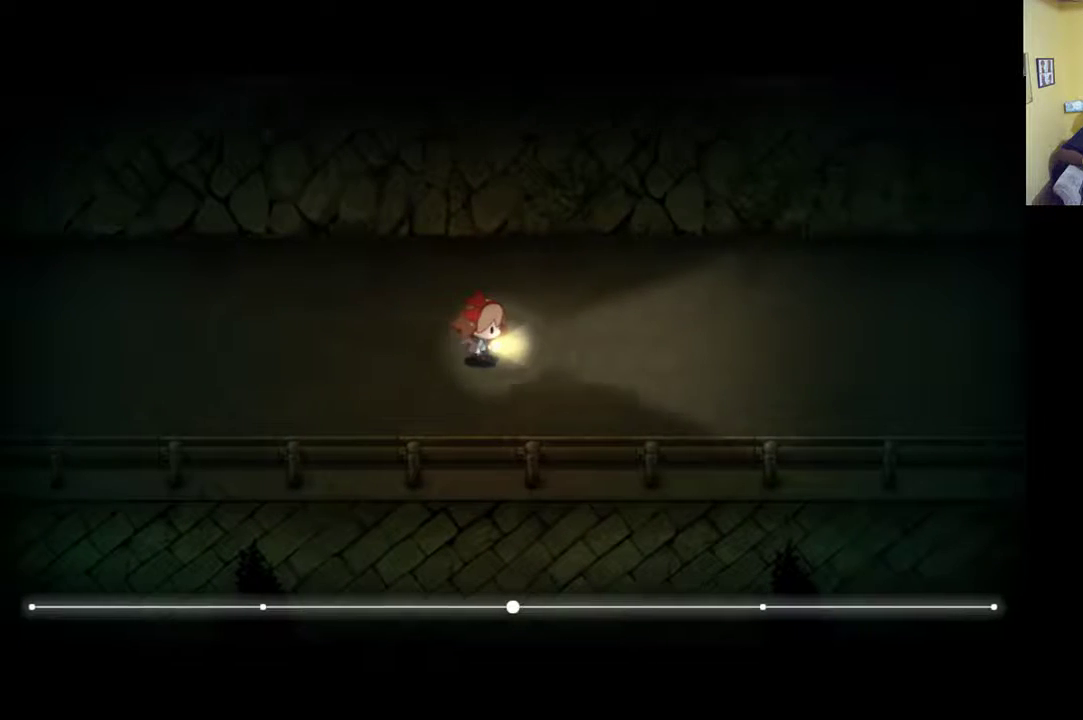
{"buttons": [], "left_stick": "right", "right_stick": "center", "events": [[183, "R1", "up"]]}
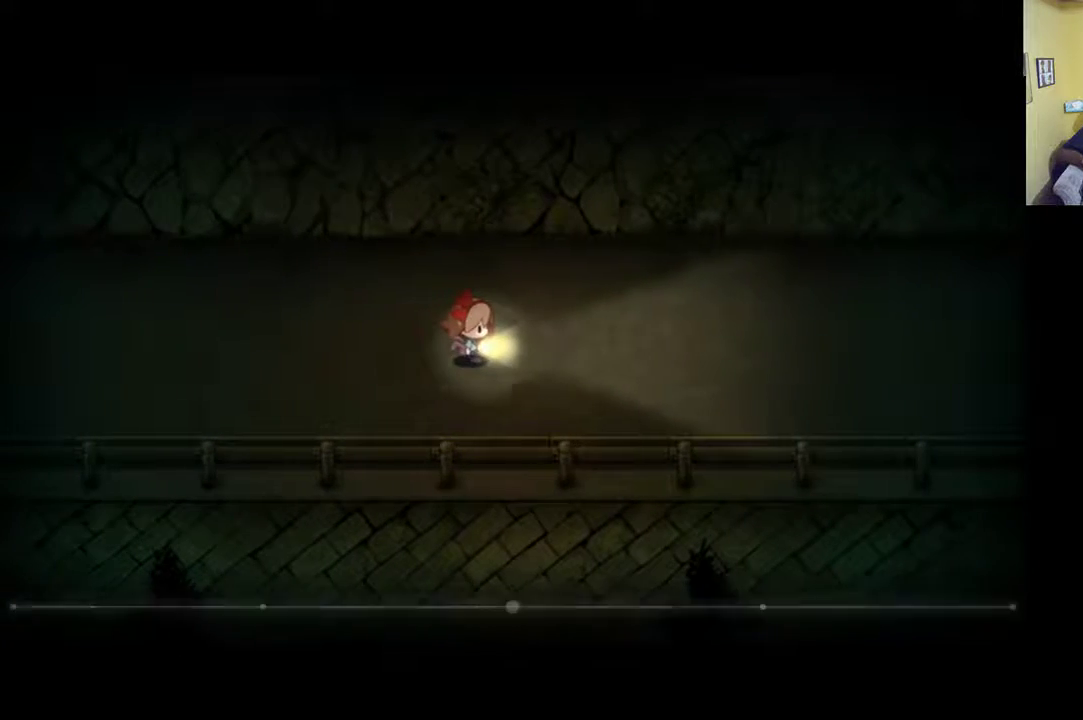
{"buttons": ["R1"], "left_stick": "right", "right_stick": "center", "events": [[83, "R1", "down"]]}
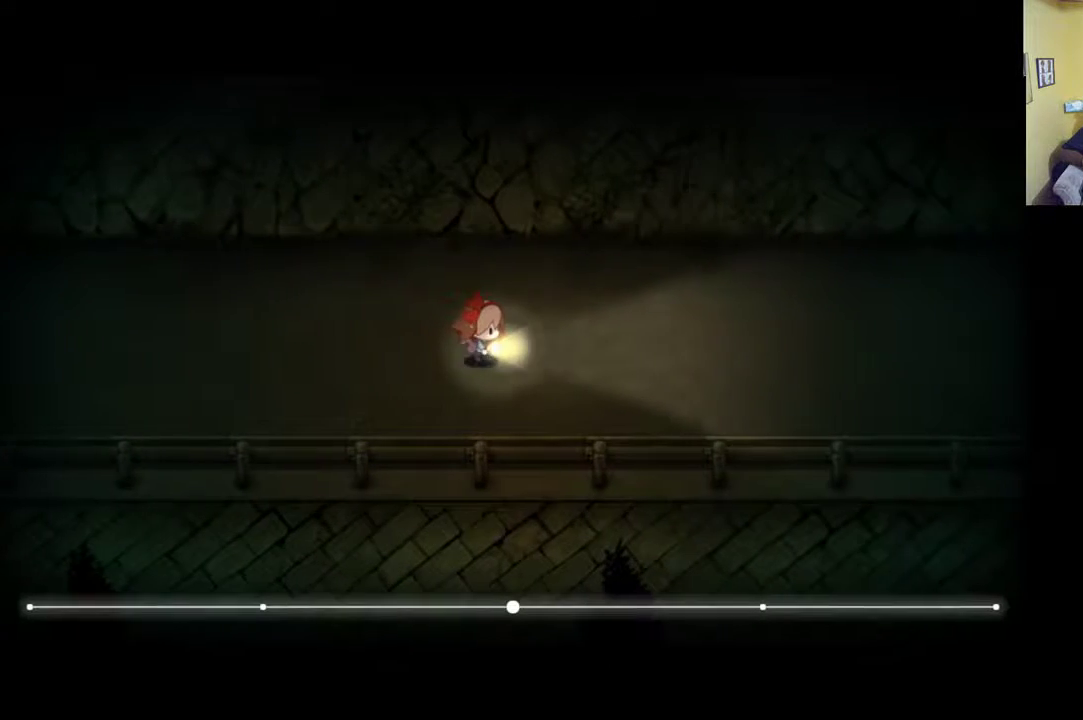
{"buttons": ["R1"], "left_stick": "right", "right_stick": "center", "events": []}
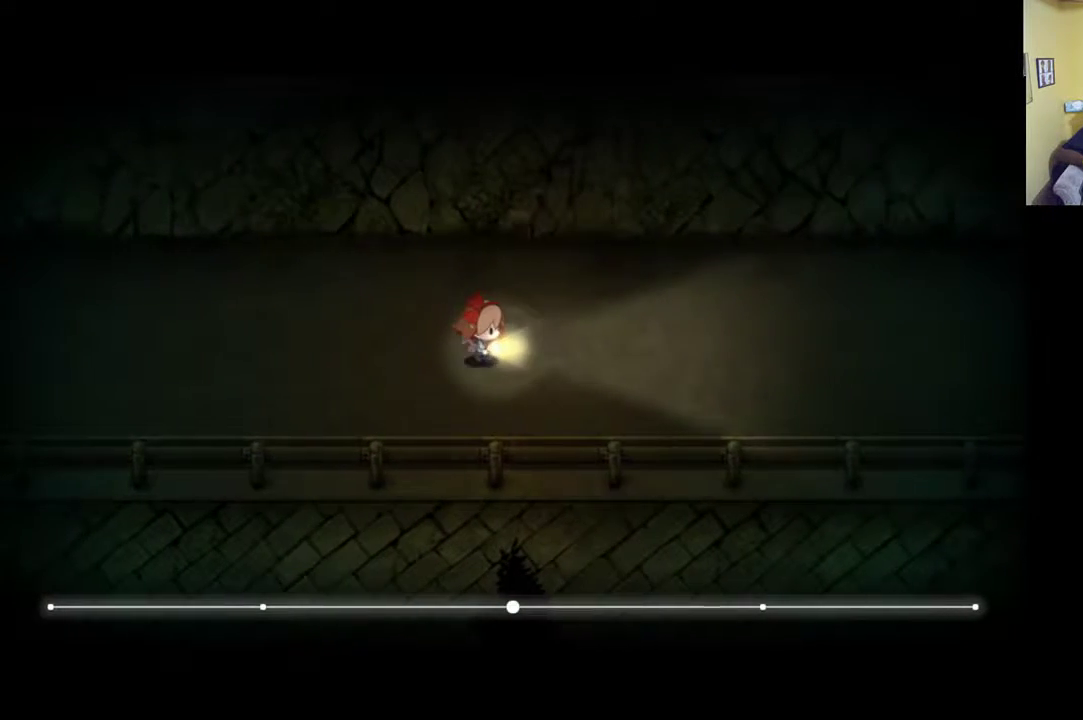
{"buttons": [], "left_stick": "right", "right_stick": "center", "events": [[283, "R1", "up"]]}
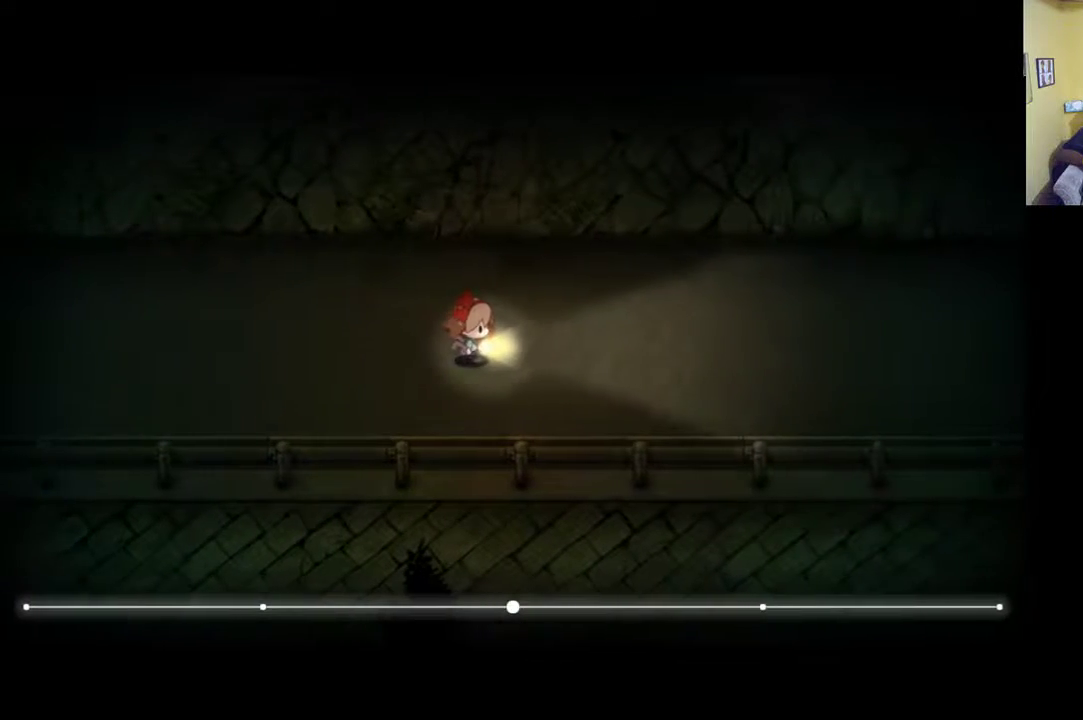
{"buttons": ["R1"], "left_stick": "right", "right_stick": "center", "events": [[183, "R1", "down"]]}
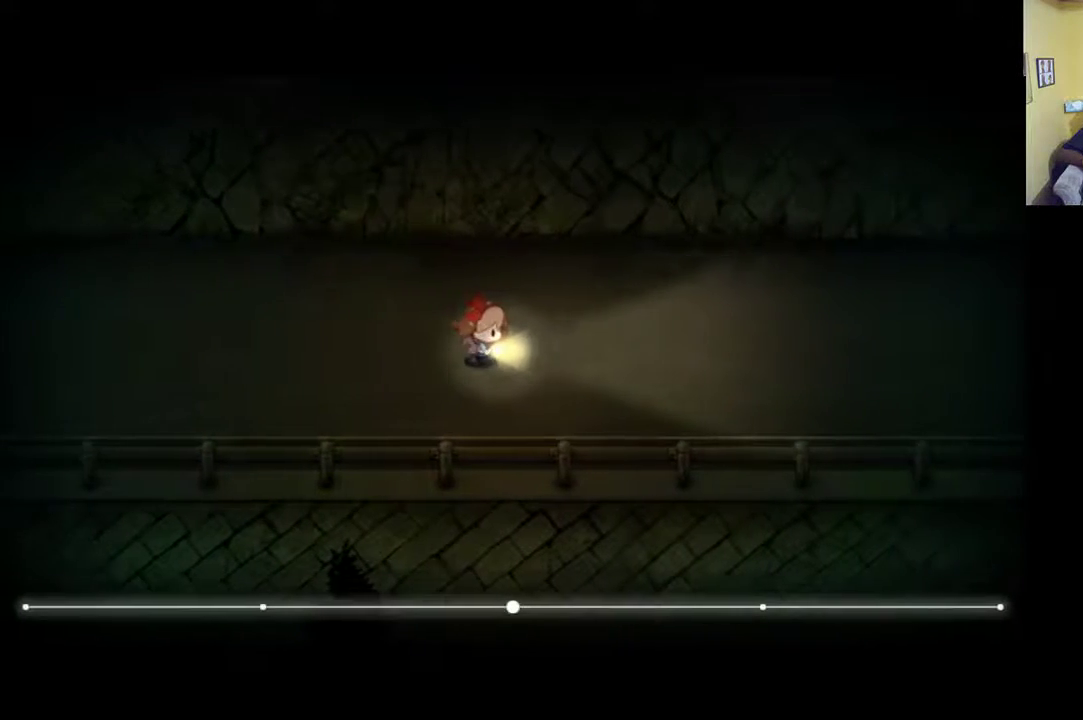
{"buttons": ["R1"], "left_stick": "right", "right_stick": "center", "events": []}
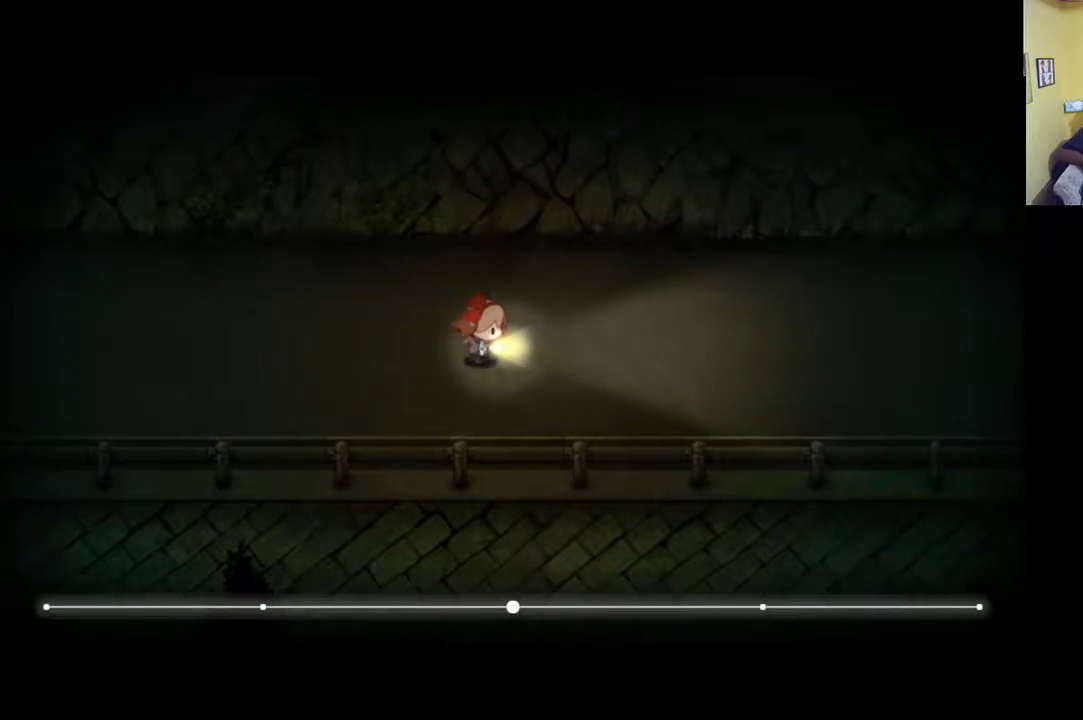
{"buttons": ["R1"], "left_stick": "right", "right_stick": "center", "events": []}
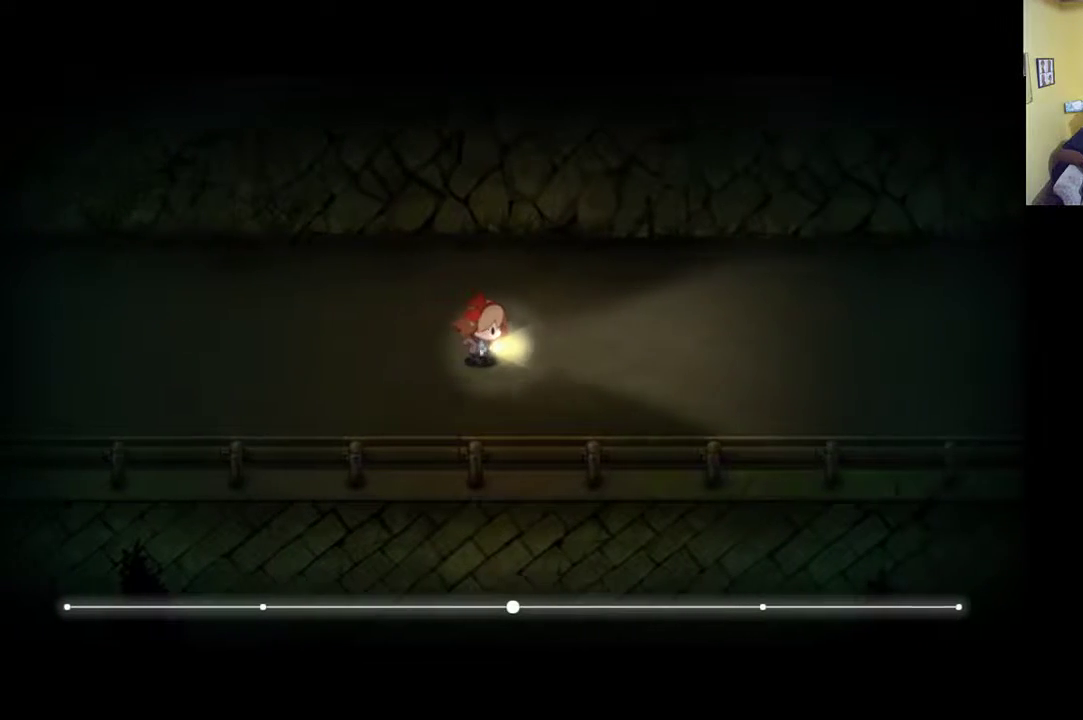
{"buttons": ["R1"], "left_stick": "right", "right_stick": "center", "events": []}
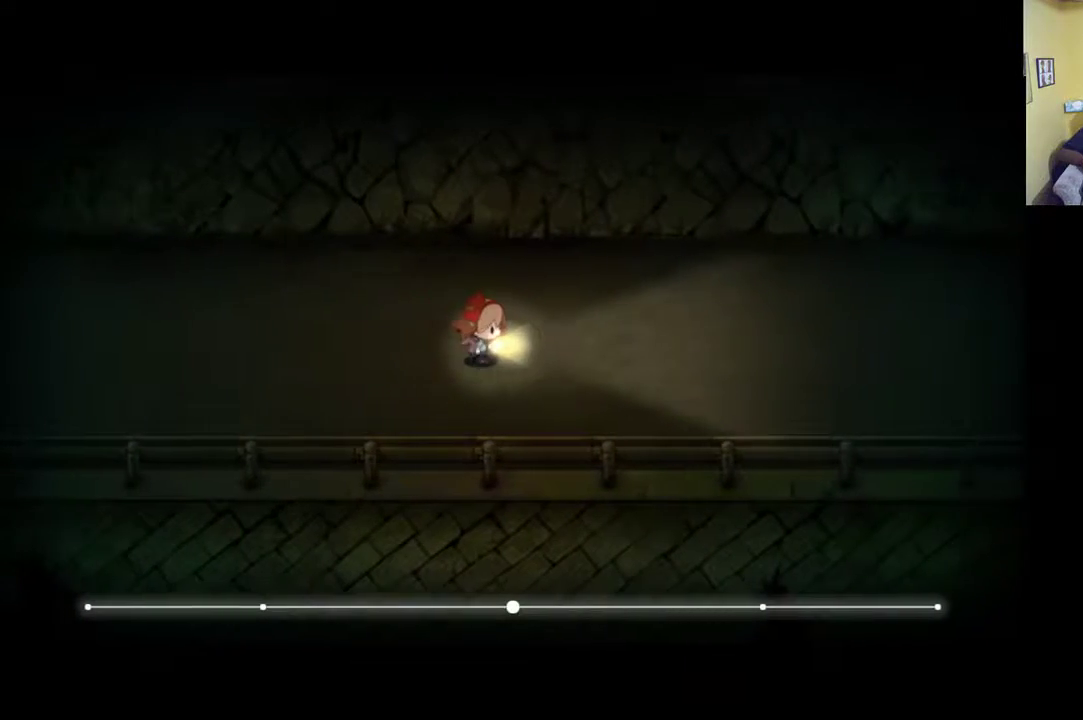
{"buttons": ["R1"], "left_stick": "right", "right_stick": "center", "events": []}
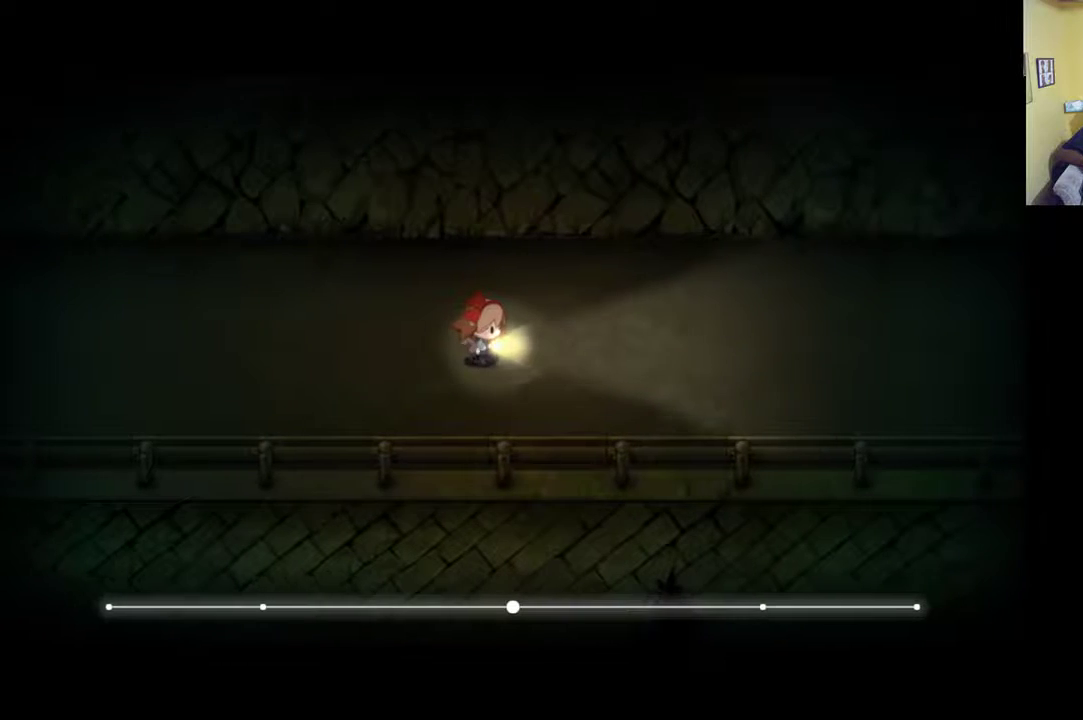
{"buttons": ["R1"], "left_stick": "right", "right_stick": "center", "events": []}
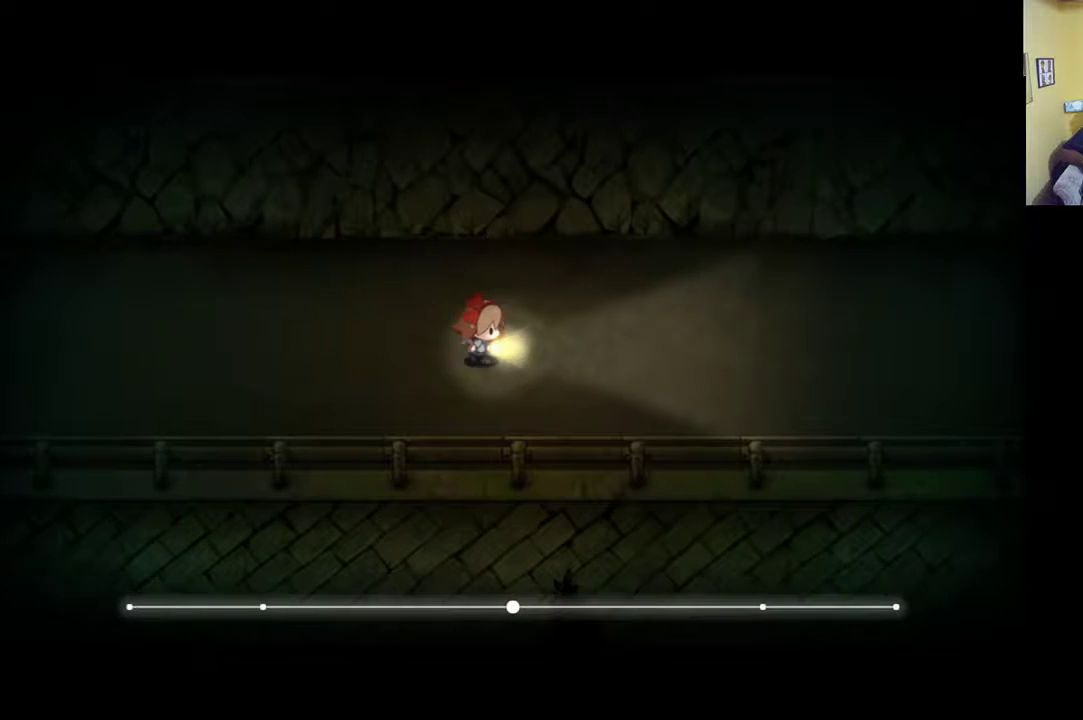
{"buttons": ["R1"], "left_stick": "right", "right_stick": "center", "events": []}
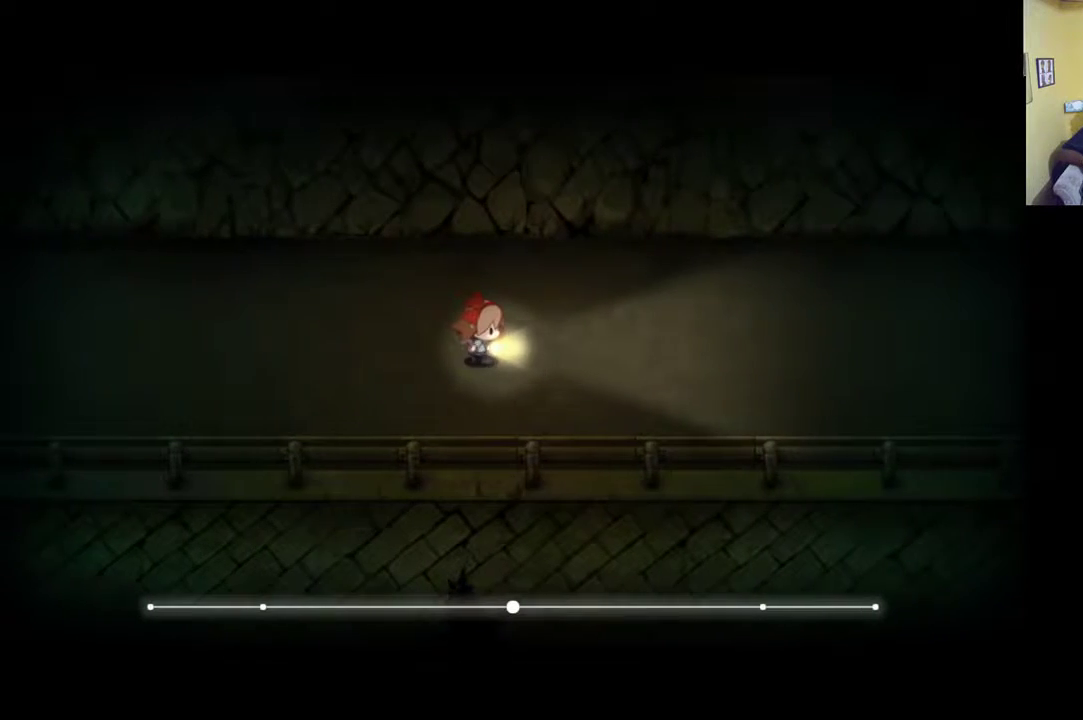
{"buttons": ["R1"], "left_stick": "right", "right_stick": "center", "events": []}
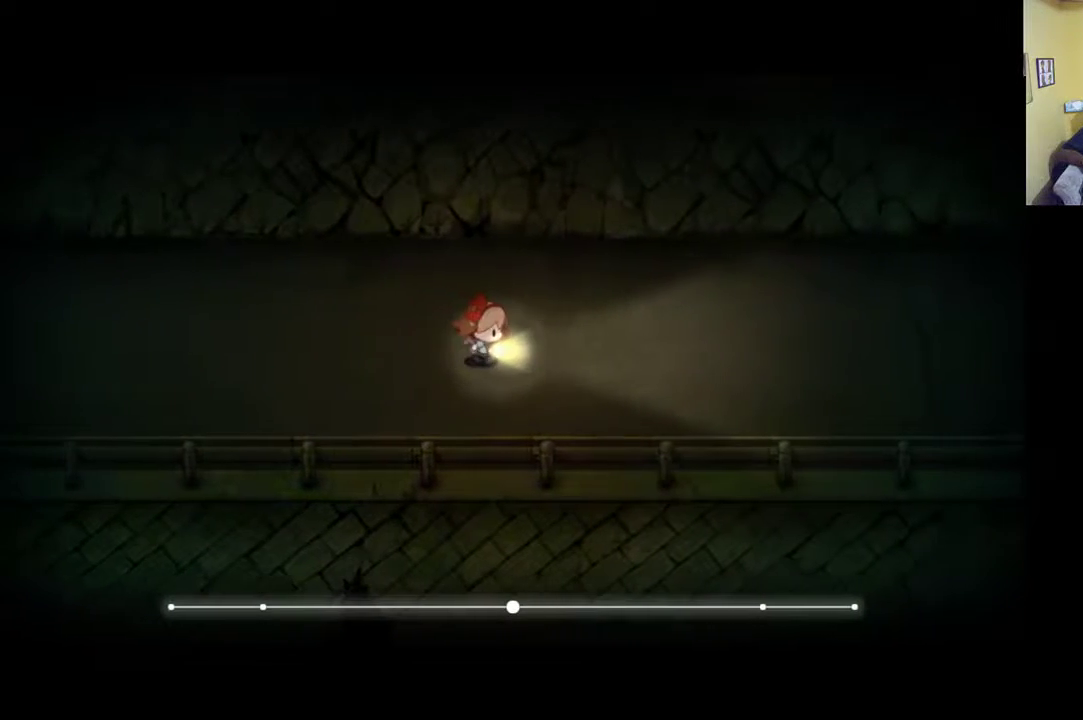
{"buttons": ["R1"], "left_stick": "right", "right_stick": "center", "events": []}